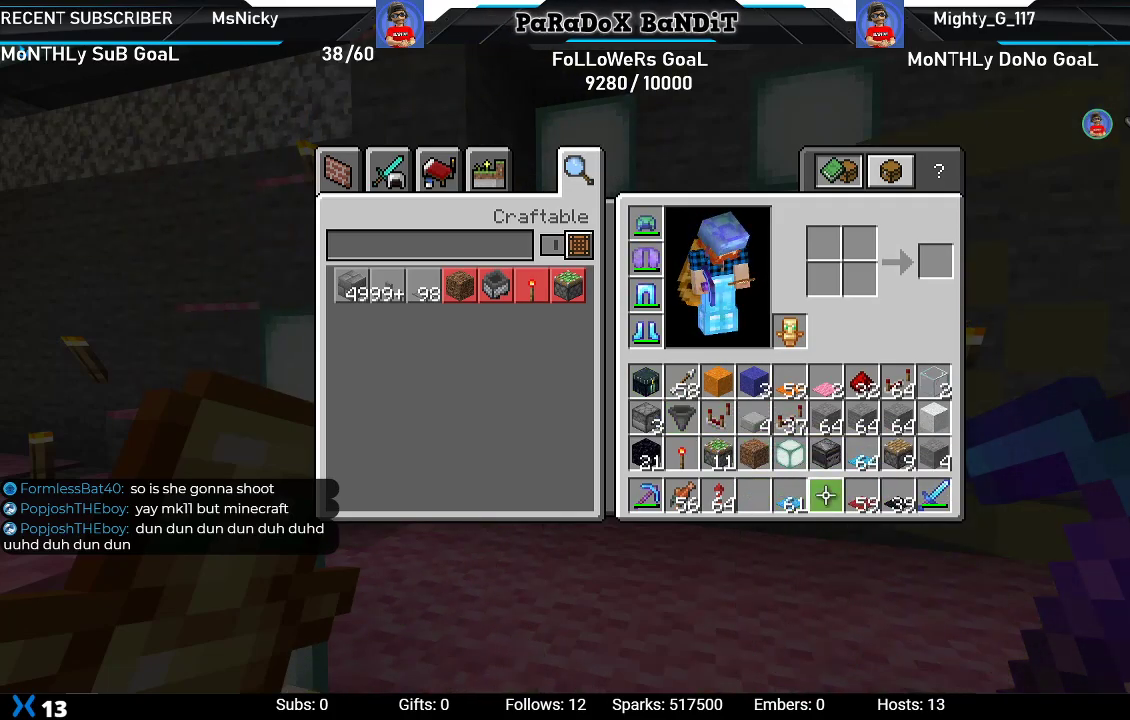
Gameplay with a controller (Xbox layout); each line is a JSON object with the inputs held at the frame after it. "events" lists button and stick changes between this image and that frame as [ms after this image, input, new state], when the widget could be followed in between.
{"buttons": ["Y"], "left_stick": "center", "right_stick": "center", "events": [[50, "Y", "down"], [83, "DPAD_RIGHT", "down"], [150, "Y", "up"], [183, "DPAD_RIGHT", "up"], [267, "Y", "down"], [350, "Y", "up"], [467, "Y", "down"]]}
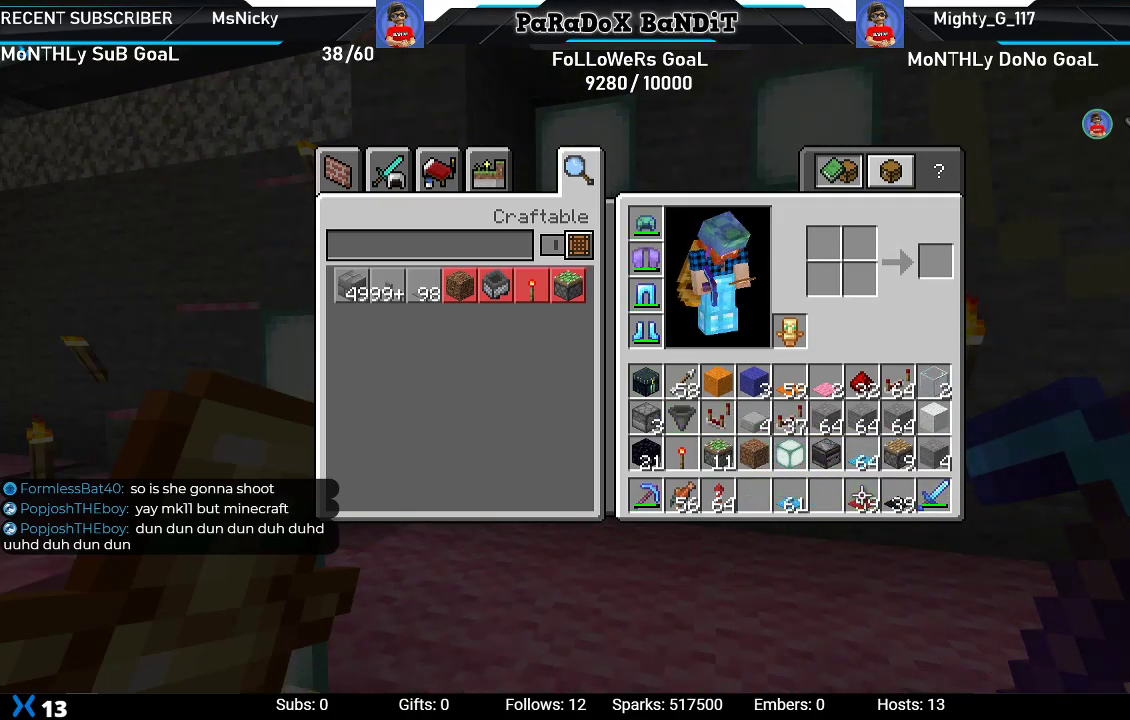
{"buttons": ["DPAD_LEFT"], "left_stick": "center", "right_stick": "center", "events": [[100, "Y", "up"], [133, "DPAD_RIGHT", "down"], [233, "DPAD_RIGHT", "up"], [233, "Y", "down"], [350, "Y", "up"], [467, "DPAD_LEFT", "down"]]}
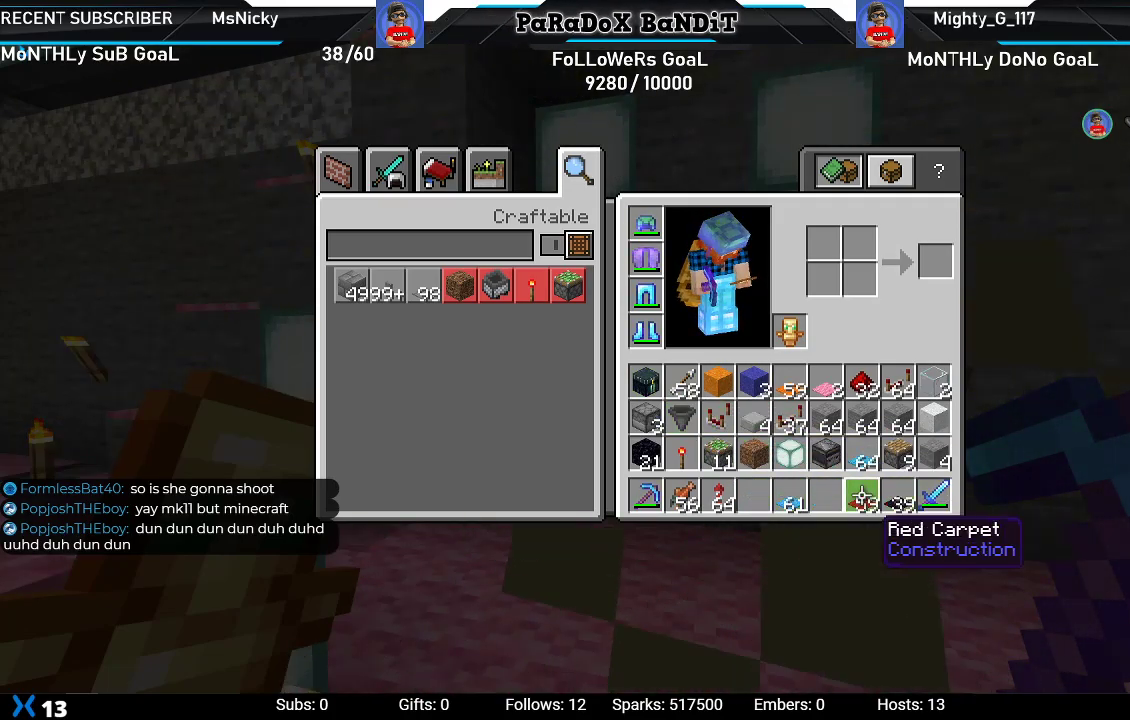
{"buttons": [], "left_stick": "up", "right_stick": "down-right", "events": [[83, "DPAD_LEFT", "up"], [133, "B", "down"], [217, "B", "up"], [400, "right_stick", "down-right"], [467, "left_stick", "up"]]}
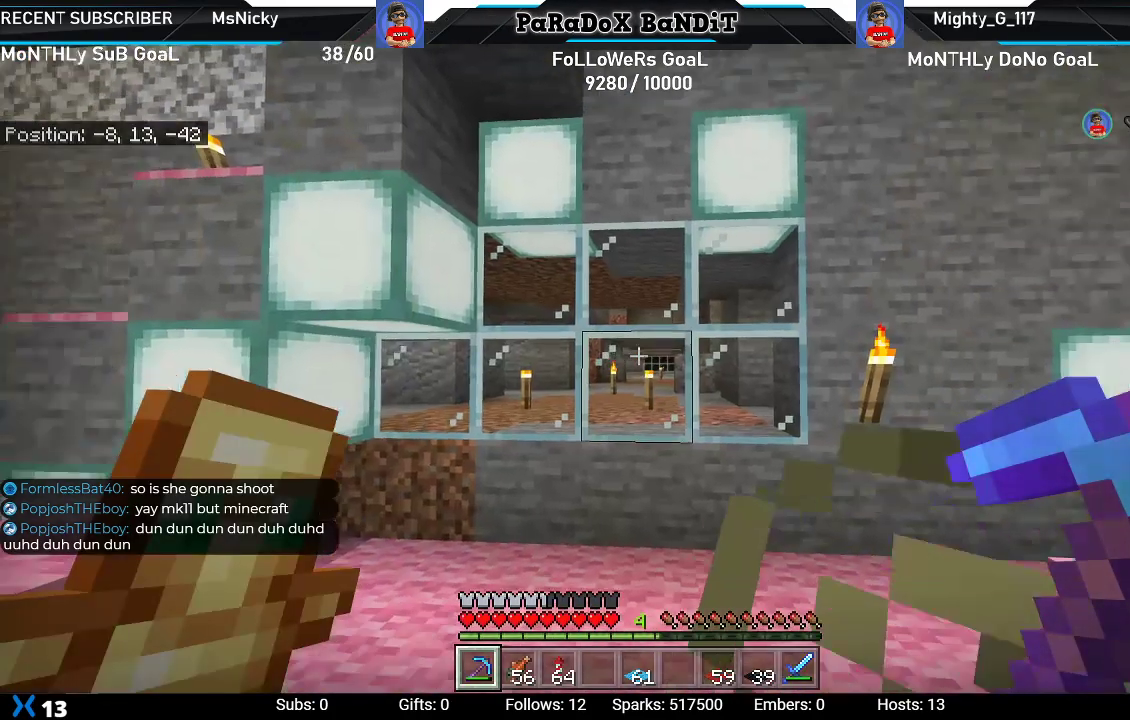
{"buttons": ["R2"], "left_stick": "center", "right_stick": "center", "events": [[83, "right_stick", "center"], [100, "R2", "down"], [100, "left_stick", "center"], [400, "left_stick", "left"], [483, "left_stick", "center"]]}
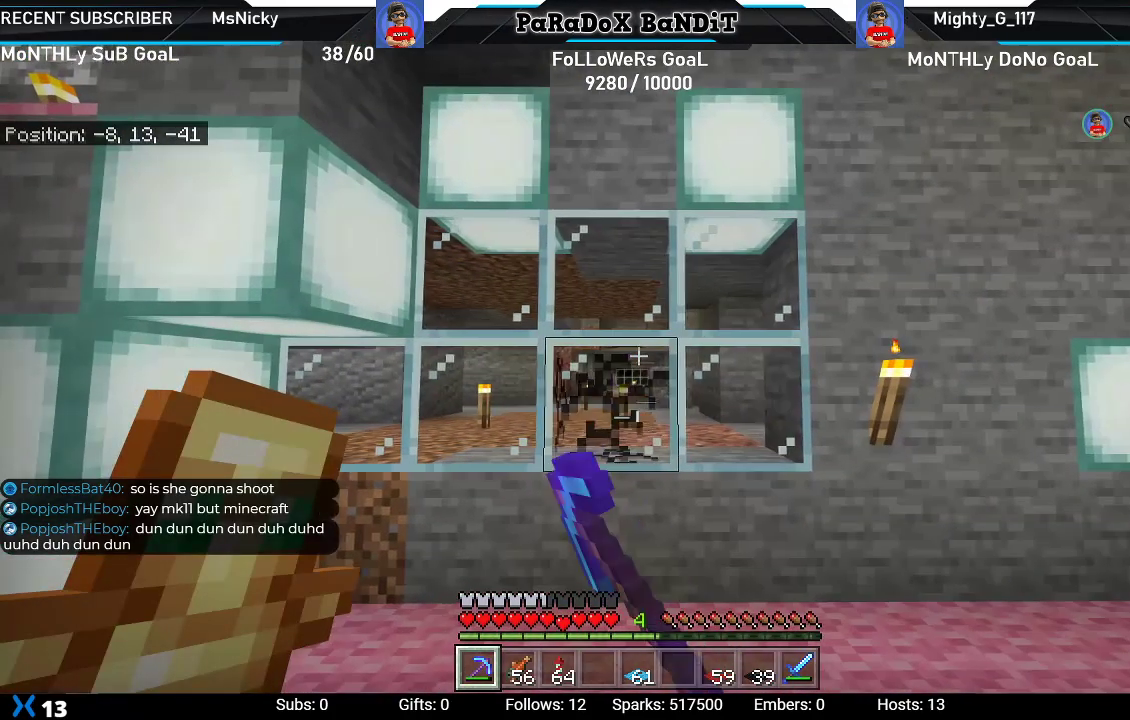
{"buttons": ["R2"], "left_stick": "center", "right_stick": "down", "events": [[167, "right_stick", "down"], [200, "left_stick", "up"], [350, "left_stick", "center"]]}
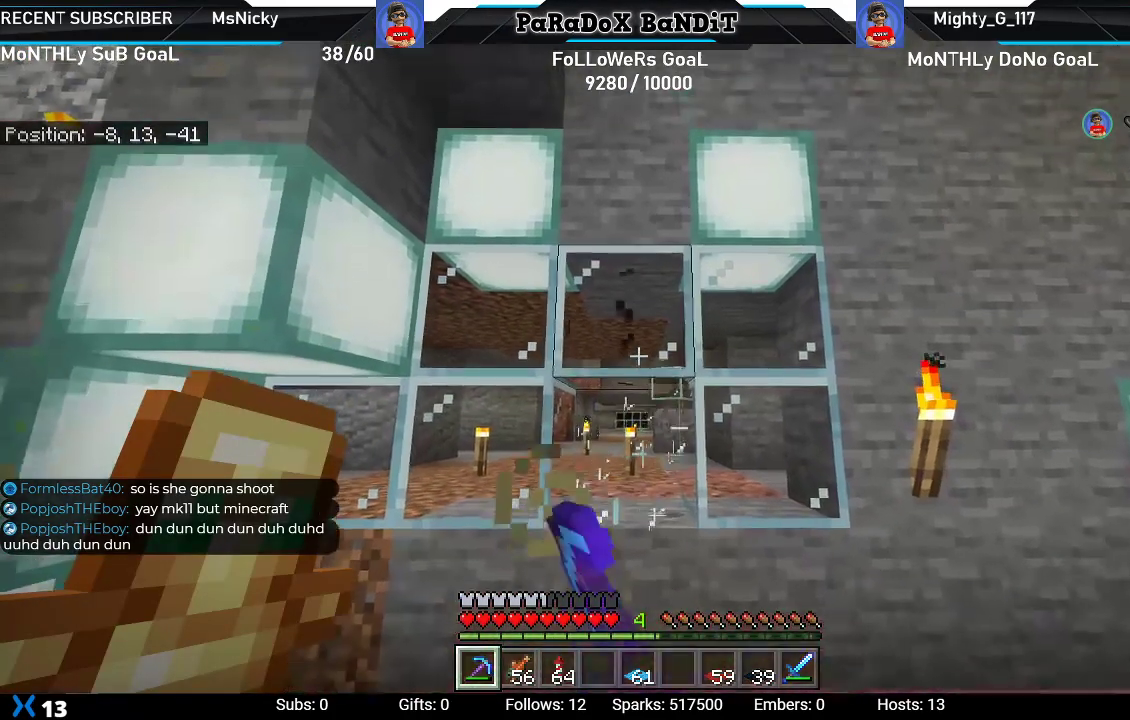
{"buttons": ["R2"], "left_stick": "up", "right_stick": "up", "events": [[83, "right_stick", "center"], [283, "left_stick", "up"], [500, "right_stick", "up"]]}
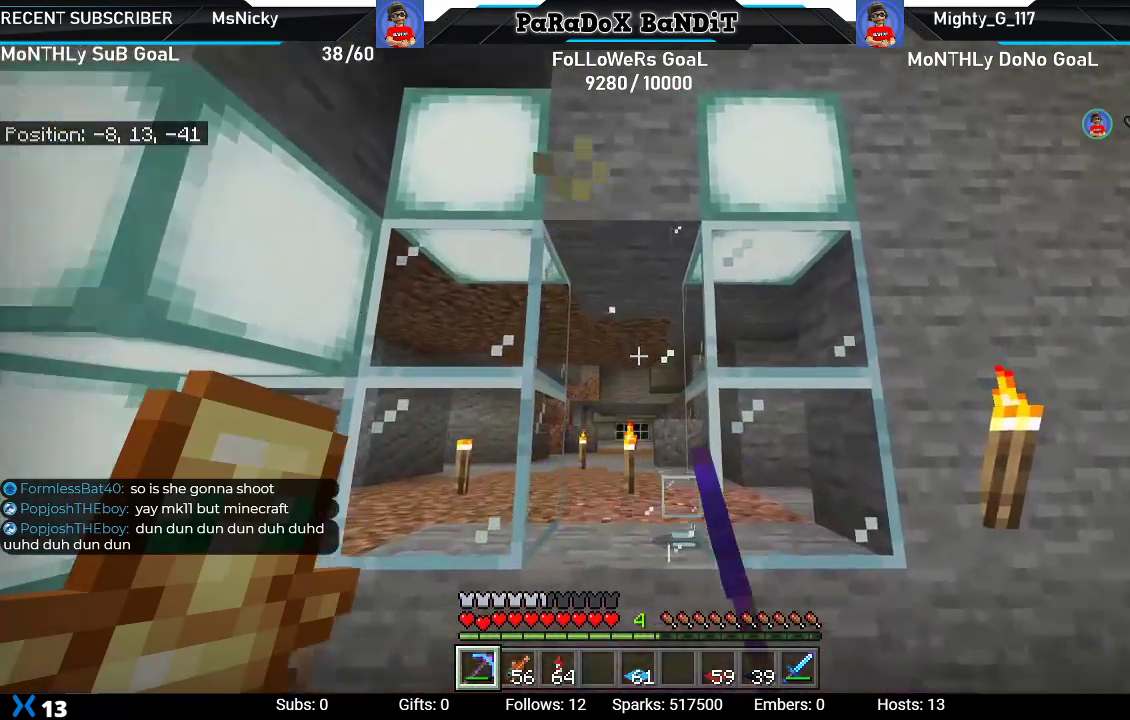
{"buttons": [], "left_stick": "up", "right_stick": "center", "events": [[167, "R2", "up"], [217, "right_stick", "center"], [367, "A", "down"], [500, "A", "up"]]}
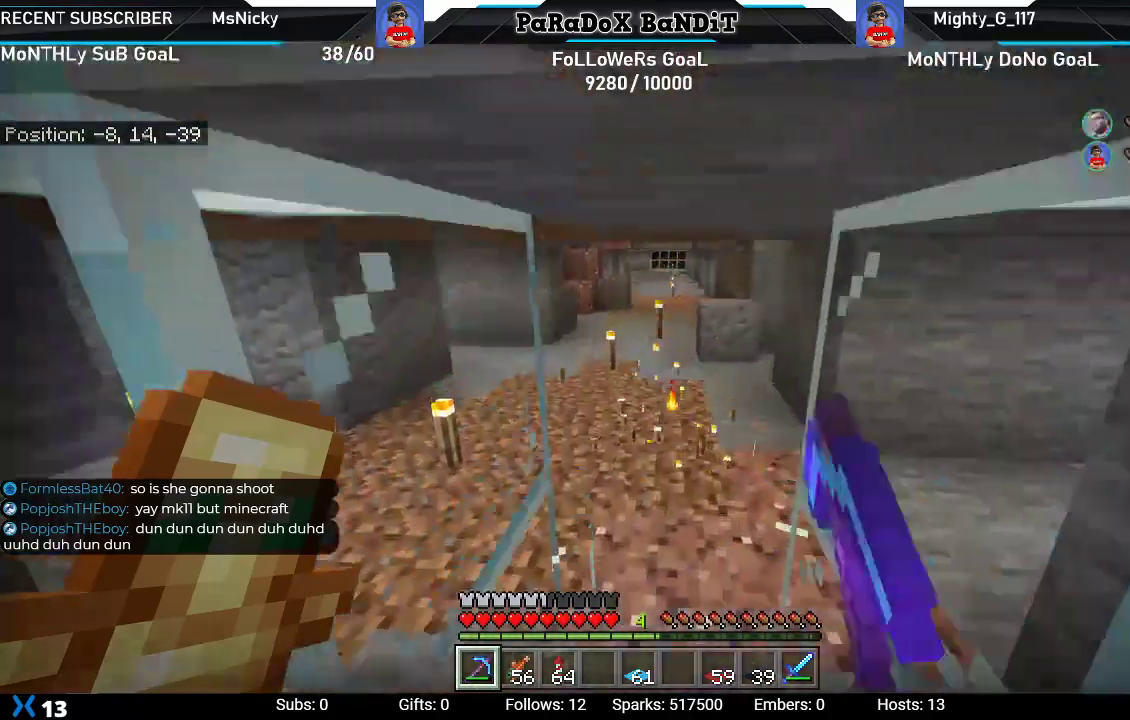
{"buttons": [], "left_stick": "up", "right_stick": "center", "events": []}
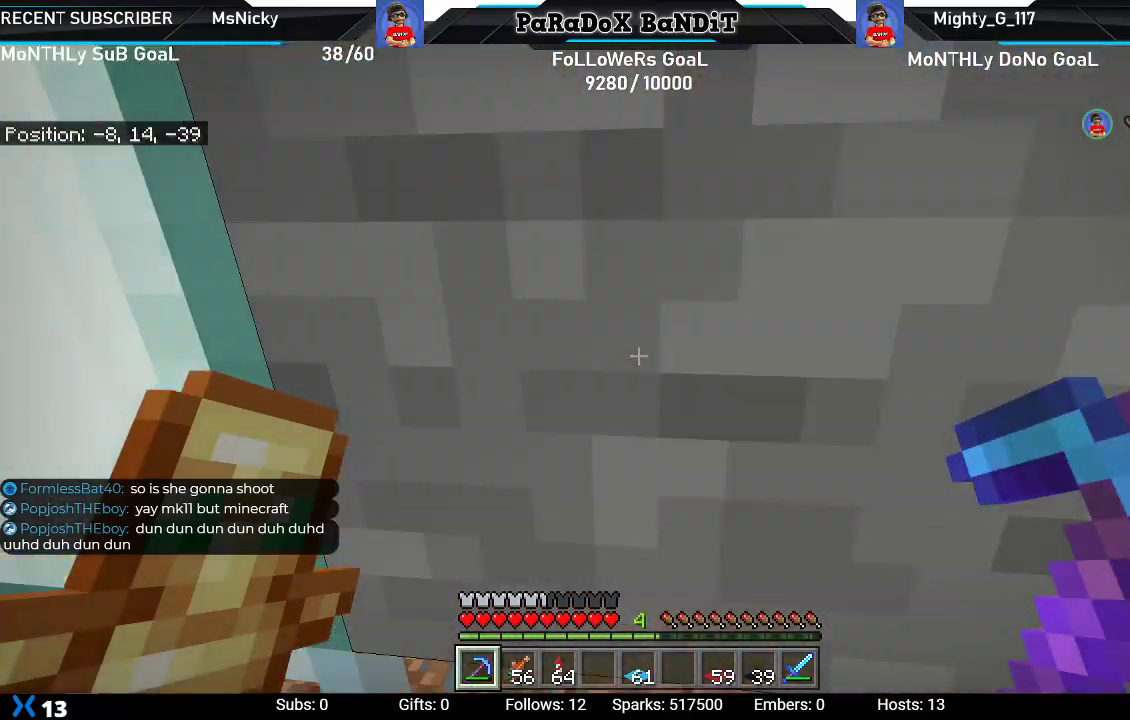
{"buttons": [], "left_stick": "up-right", "right_stick": "left", "events": [[150, "left_stick", "up-right"], [300, "right_stick", "left"]]}
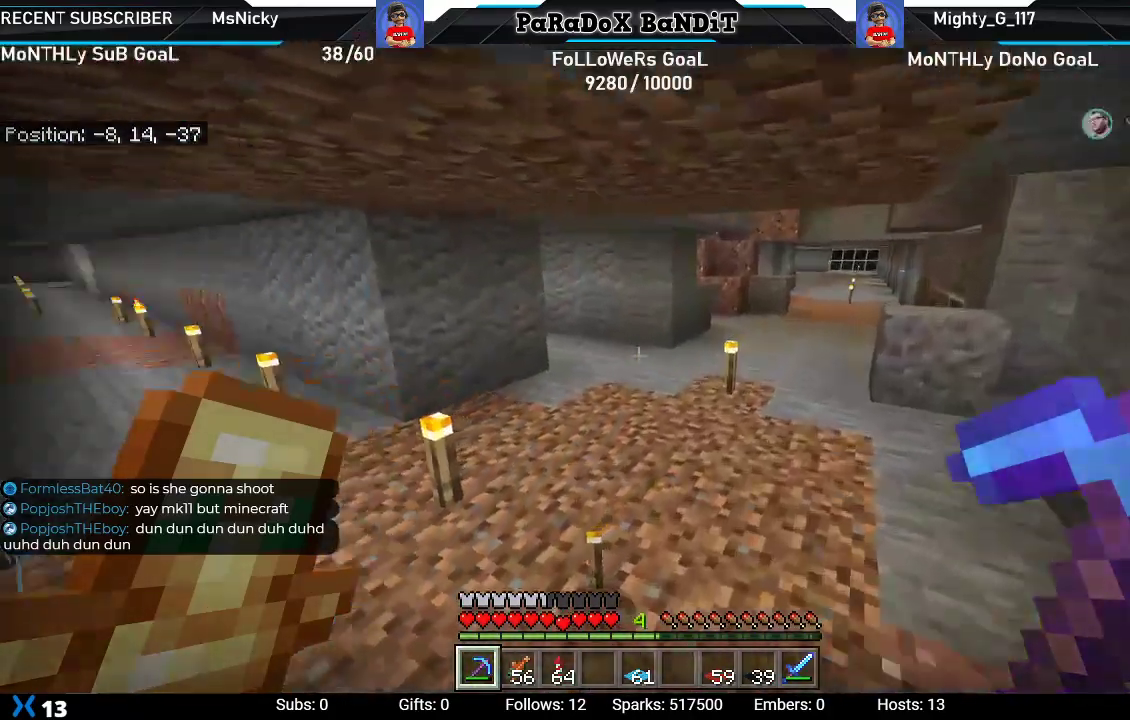
{"buttons": [], "left_stick": "center", "right_stick": "center", "events": [[183, "right_stick", "center"], [233, "left_stick", "center"]]}
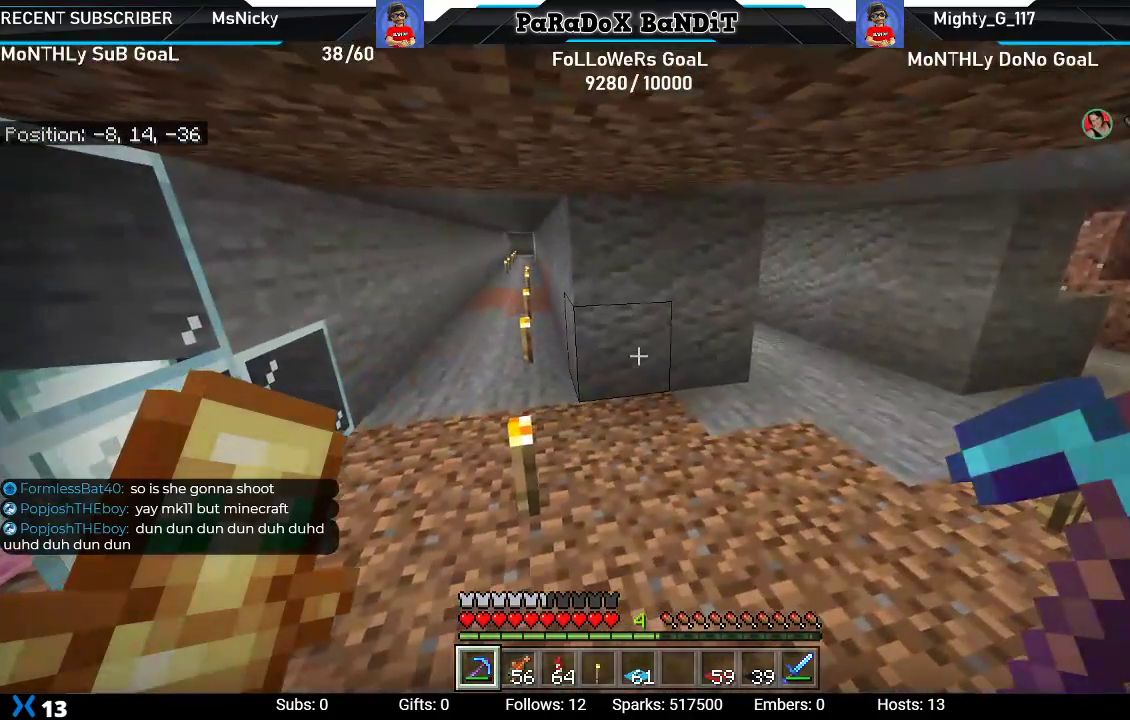
{"buttons": [], "left_stick": "right", "right_stick": "left", "events": [[167, "left_stick", "right"], [317, "right_stick", "left"]]}
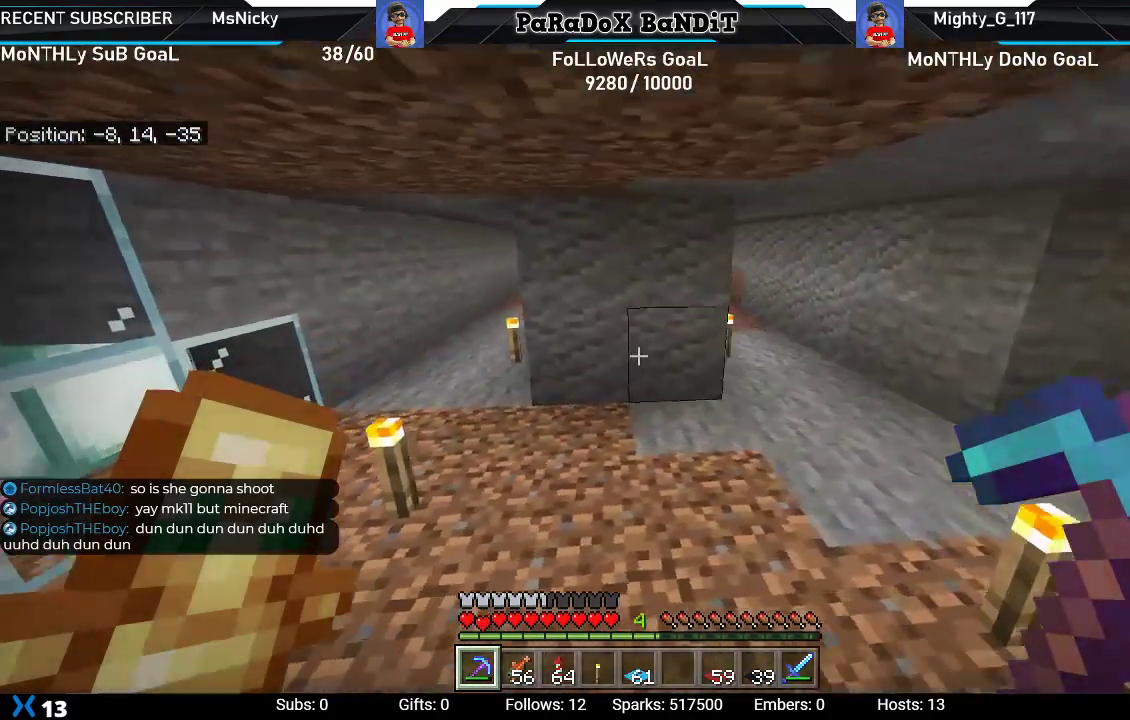
{"buttons": [], "left_stick": "center", "right_stick": "center", "events": [[150, "right_stick", "center"], [333, "left_stick", "center"]]}
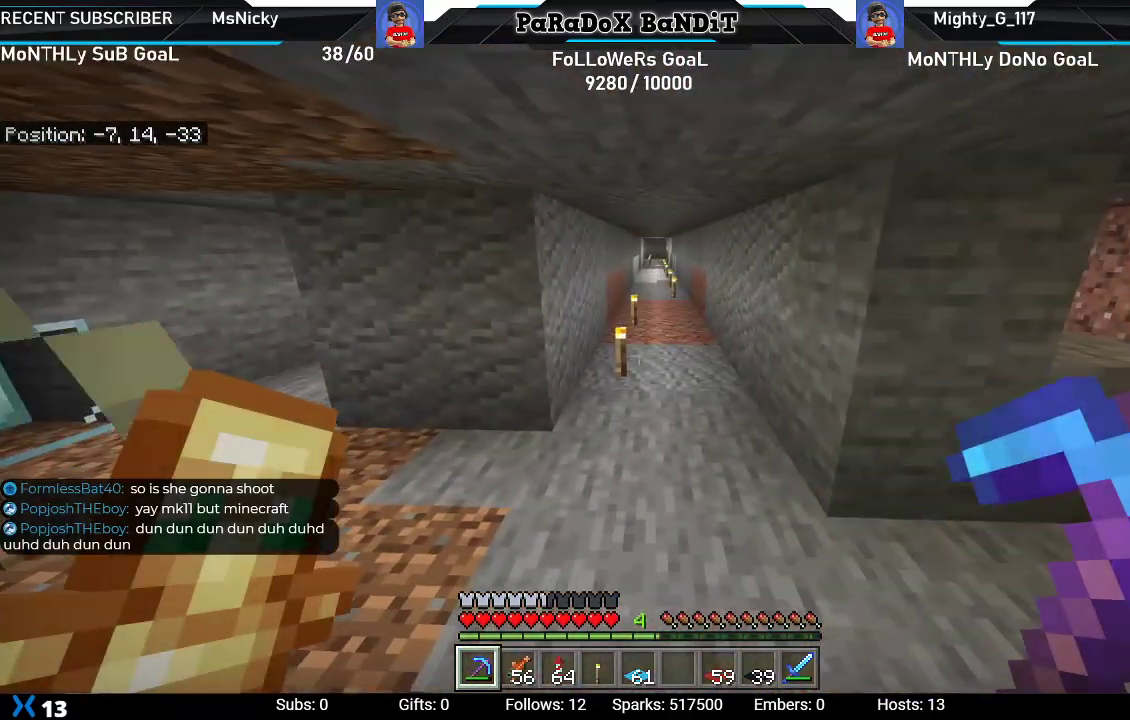
{"buttons": [], "left_stick": "right", "right_stick": "center", "events": [[83, "left_stick", "right"]]}
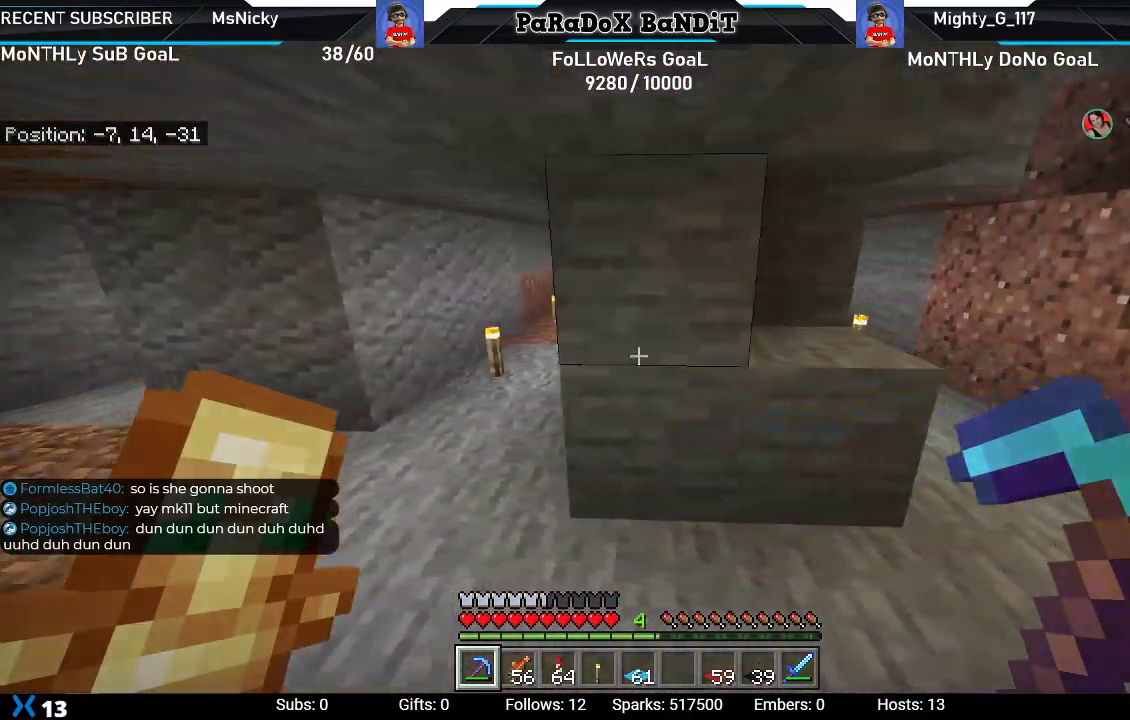
{"buttons": [], "left_stick": "center", "right_stick": "center", "events": [[300, "left_stick", "center"]]}
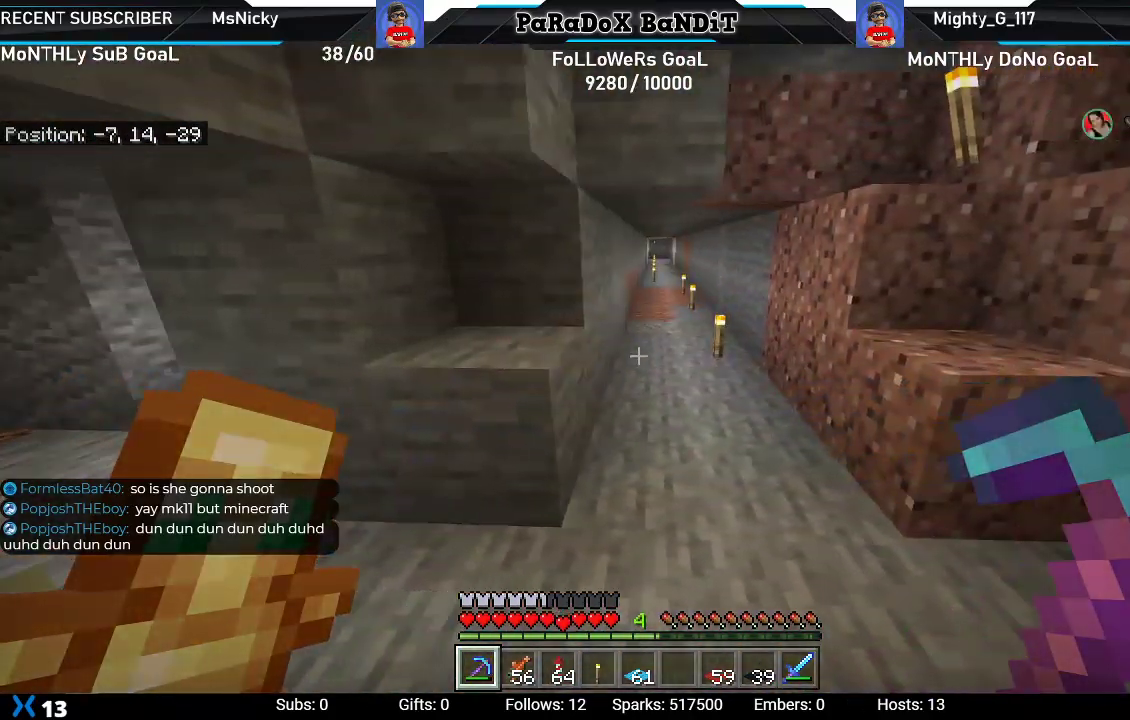
{"buttons": [], "left_stick": "up", "right_stick": "left", "events": [[200, "right_stick", "left"], [300, "left_stick", "up-left"], [483, "left_stick", "up"]]}
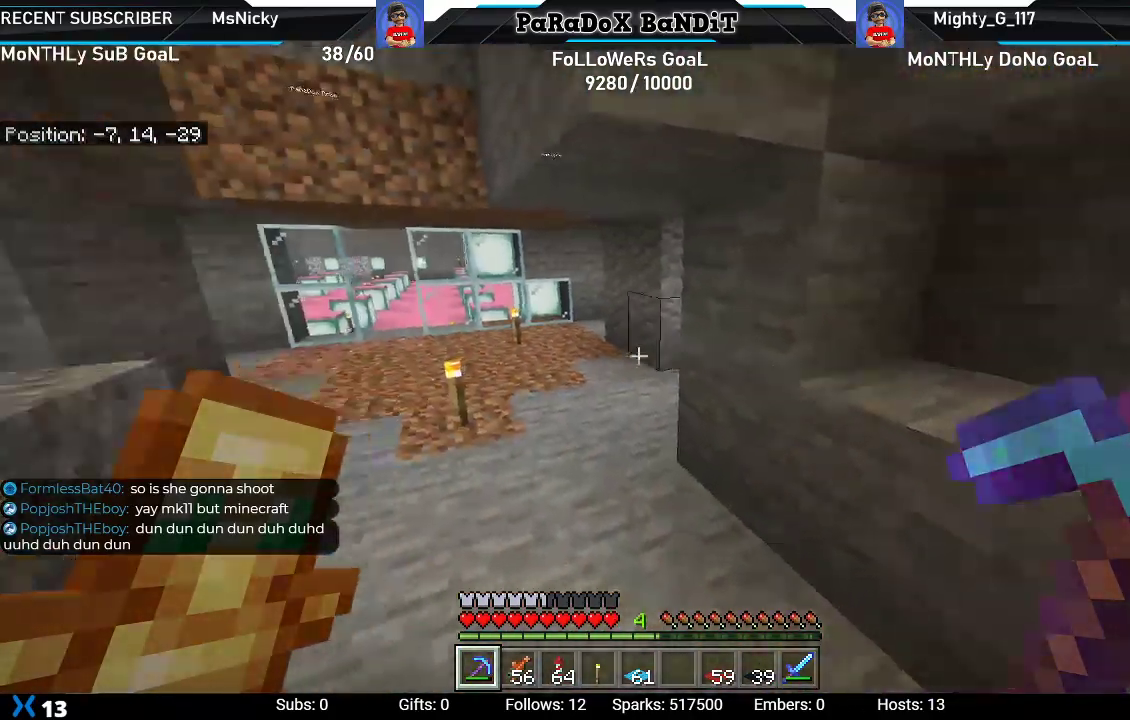
{"buttons": [], "left_stick": "up", "right_stick": "center", "events": [[133, "right_stick", "center"]]}
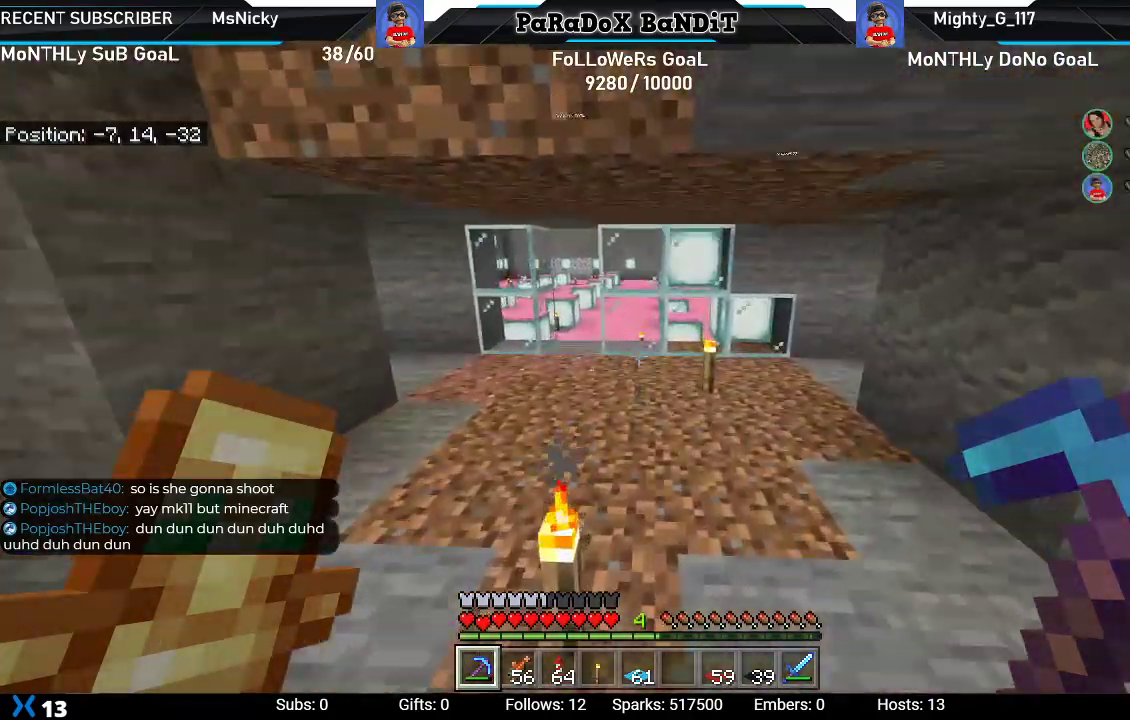
{"buttons": [], "left_stick": "up-left", "right_stick": "center", "events": [[267, "left_stick", "up-left"]]}
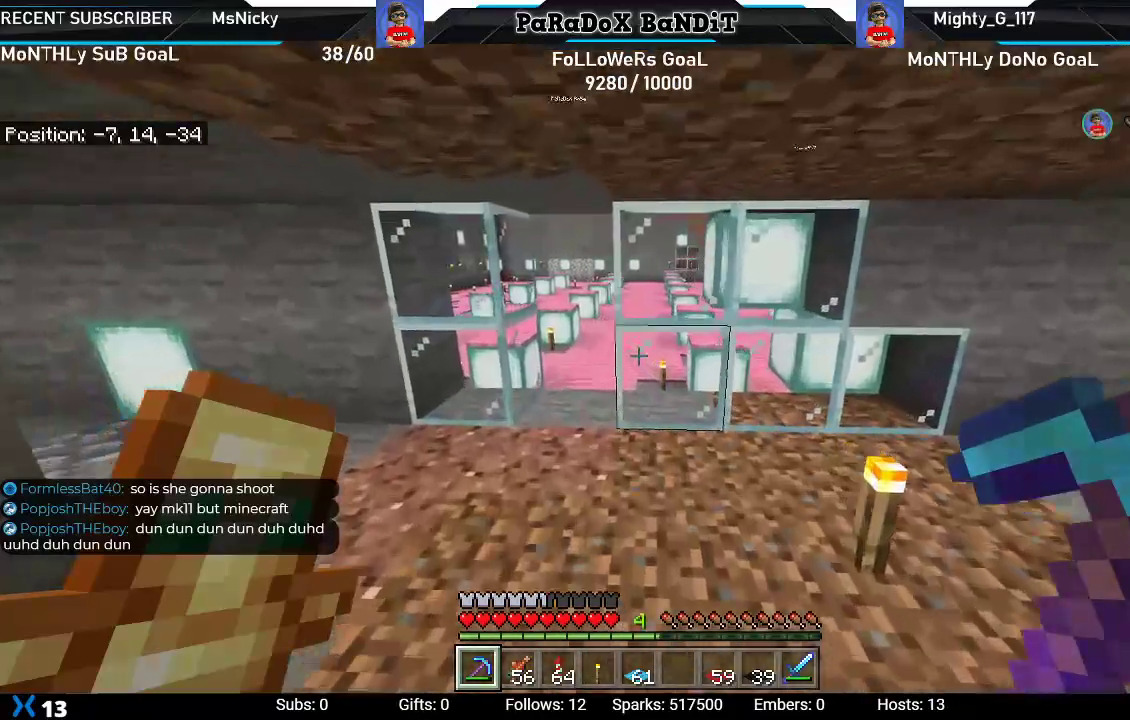
{"buttons": [], "left_stick": "up", "right_stick": "down", "events": [[283, "left_stick", "up"], [317, "right_stick", "down"]]}
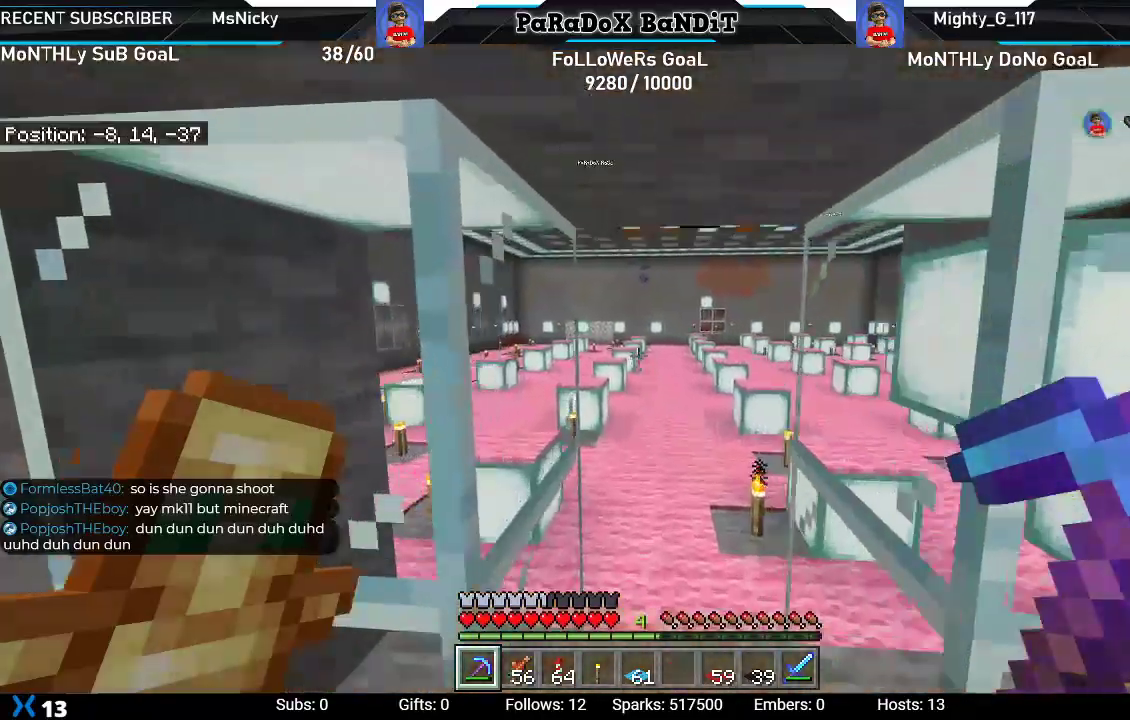
{"buttons": [], "left_stick": "center", "right_stick": "center", "events": [[50, "right_stick", "center"], [167, "left_stick", "up-right"], [333, "left_stick", "center"]]}
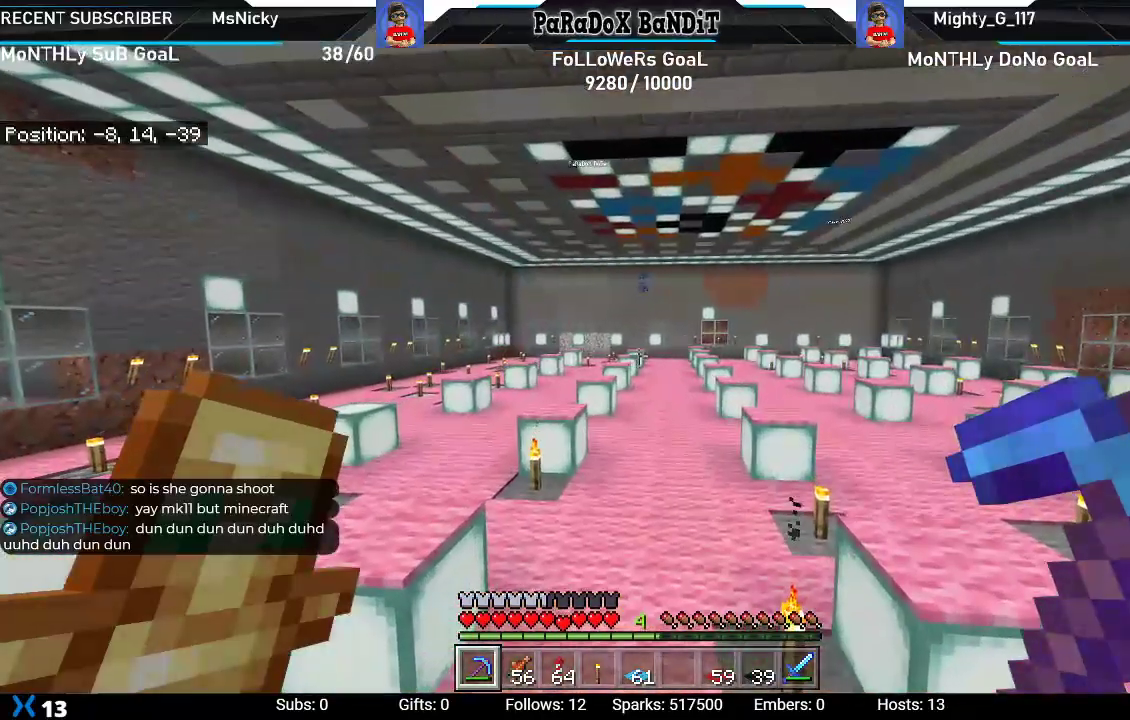
{"buttons": [], "left_stick": "center", "right_stick": "center", "events": []}
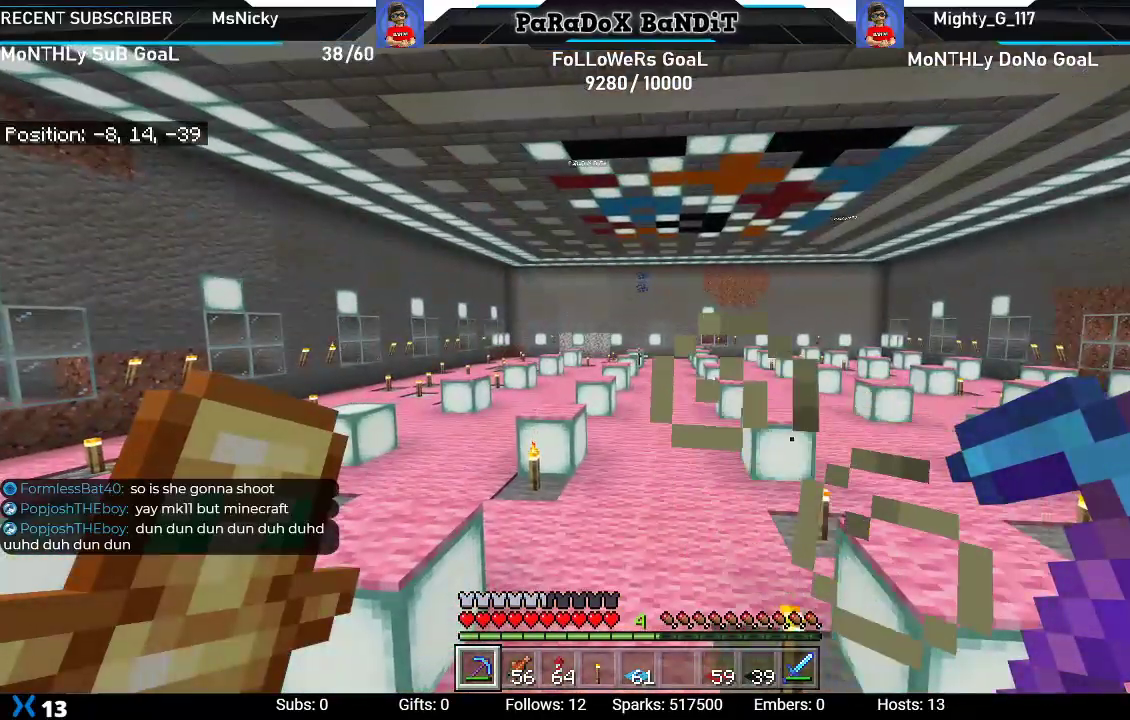
{"buttons": [], "left_stick": "center", "right_stick": "center", "events": []}
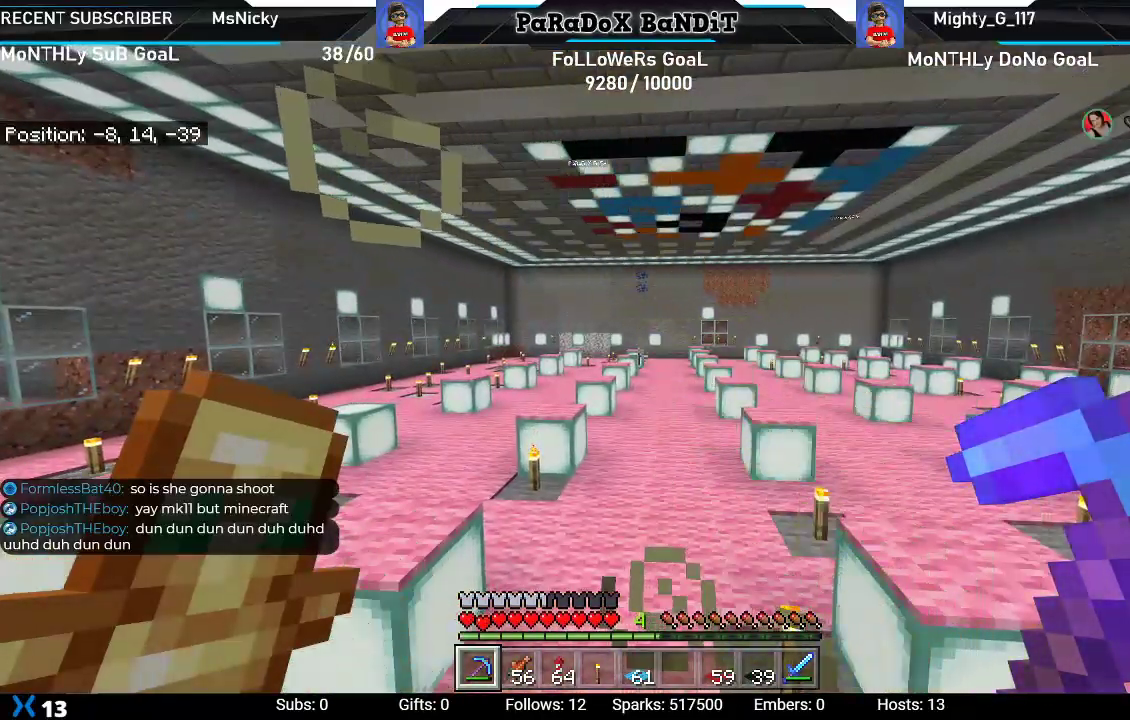
{"buttons": [], "left_stick": "left", "right_stick": "left", "events": [[83, "right_stick", "left"], [167, "left_stick", "down-left"], [433, "left_stick", "left"]]}
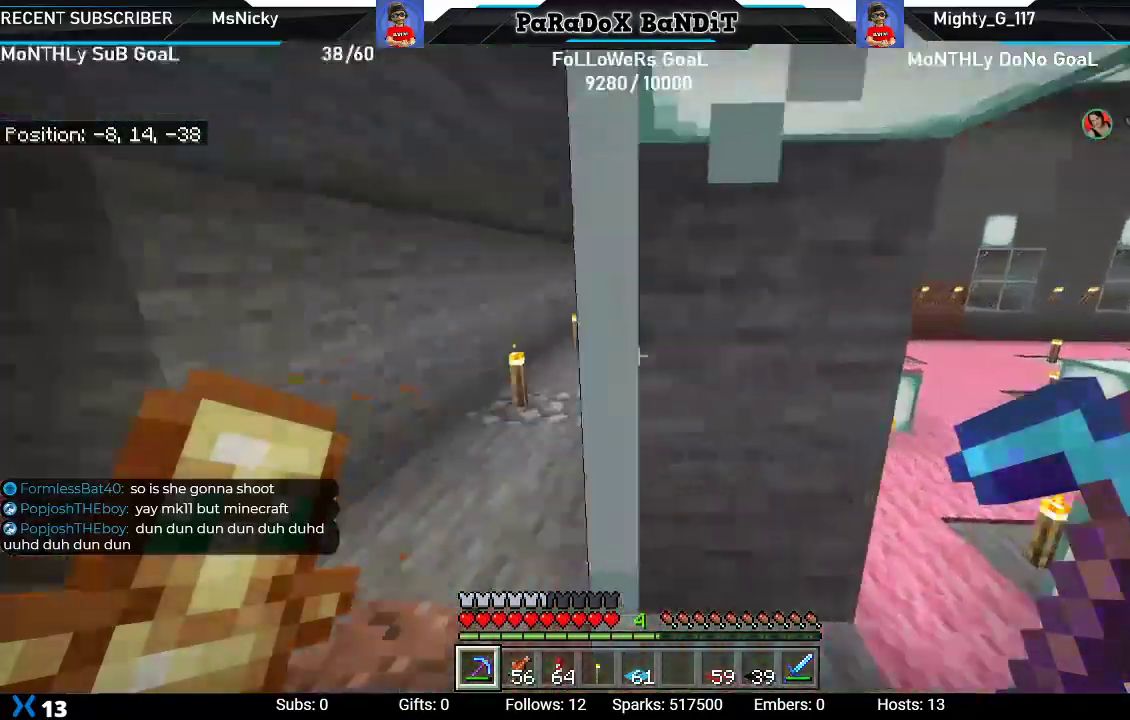
{"buttons": [], "left_stick": "center", "right_stick": "center", "events": [[50, "right_stick", "center"], [317, "left_stick", "center"]]}
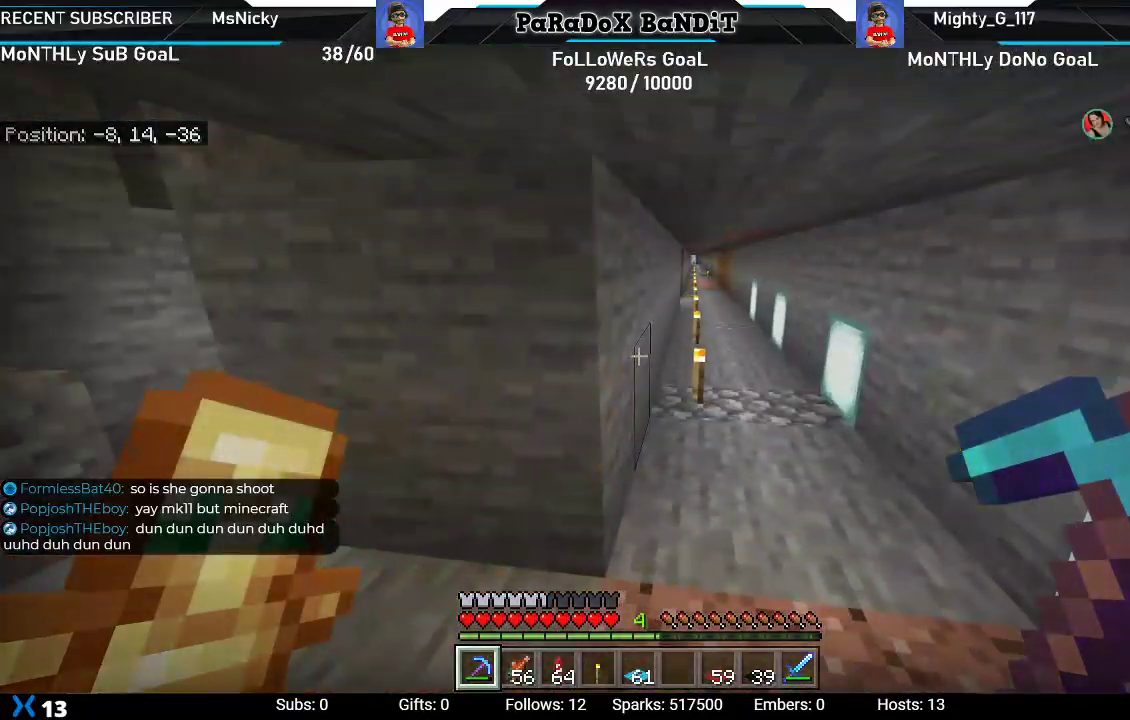
{"buttons": [], "left_stick": "left", "right_stick": "center", "events": [[50, "left_stick", "left"]]}
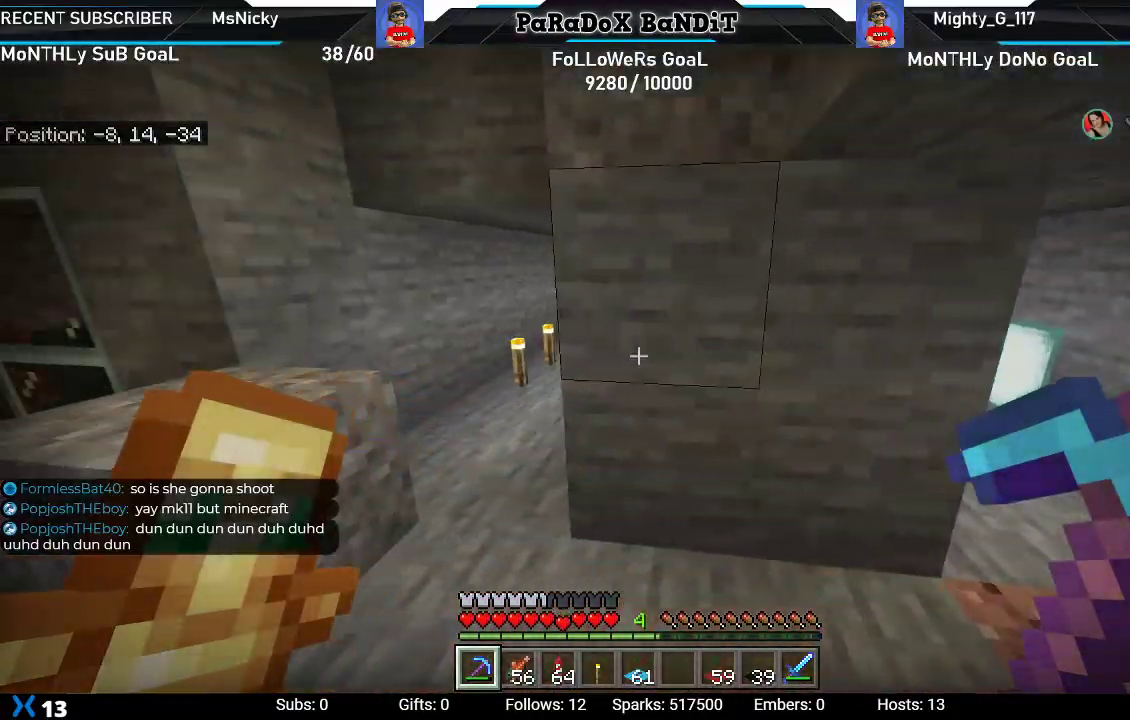
{"buttons": [], "left_stick": "right", "right_stick": "center", "events": [[150, "left_stick", "center"], [417, "left_stick", "right"]]}
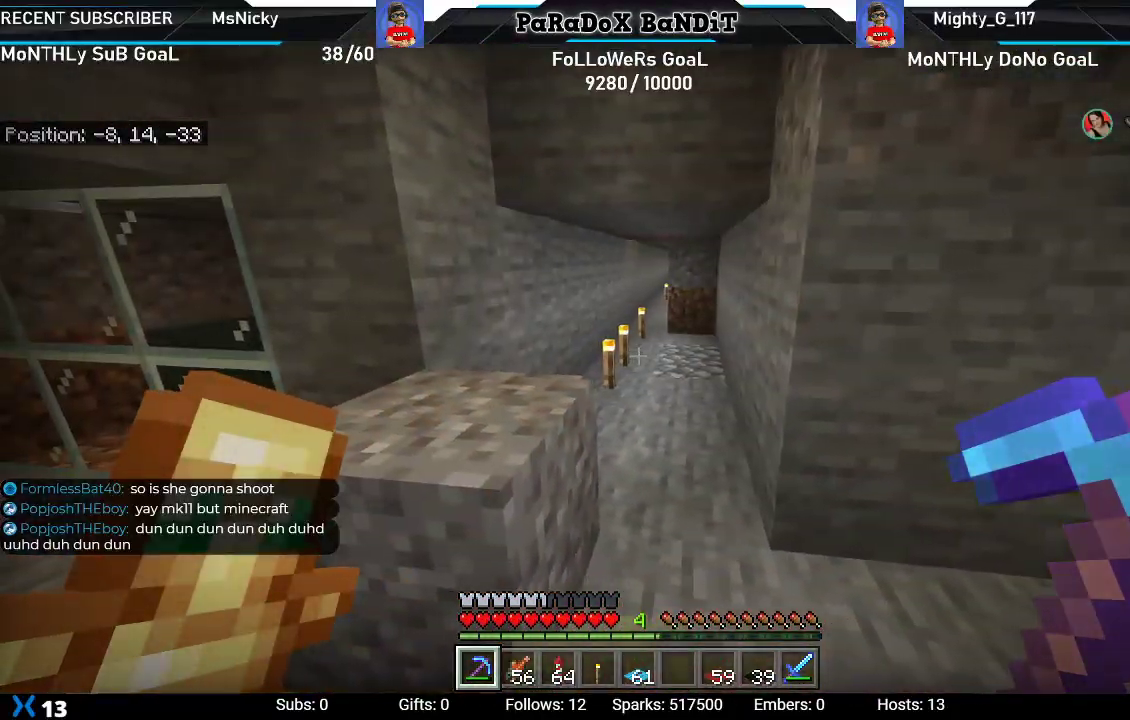
{"buttons": [], "left_stick": "up-right", "right_stick": "center", "events": [[17, "right_stick", "right"], [133, "left_stick", "up-right"], [450, "right_stick", "center"]]}
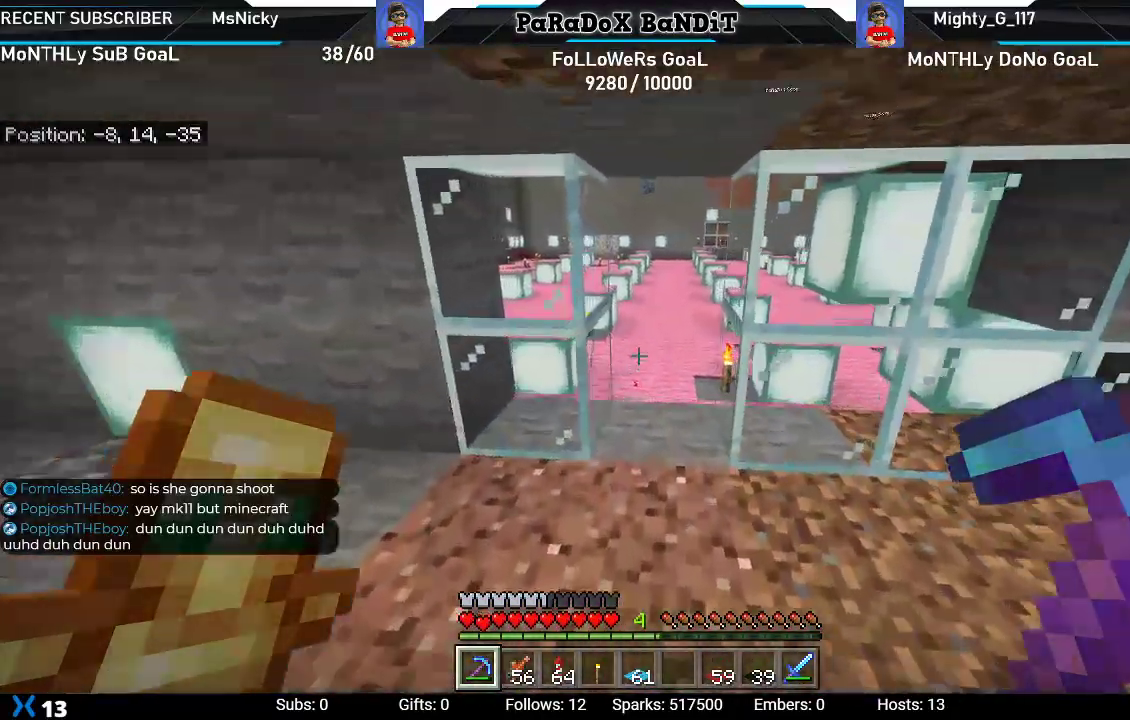
{"buttons": [], "left_stick": "up-left", "right_stick": "right", "events": [[117, "left_stick", "up"], [283, "right_stick", "right"], [383, "left_stick", "up-left"]]}